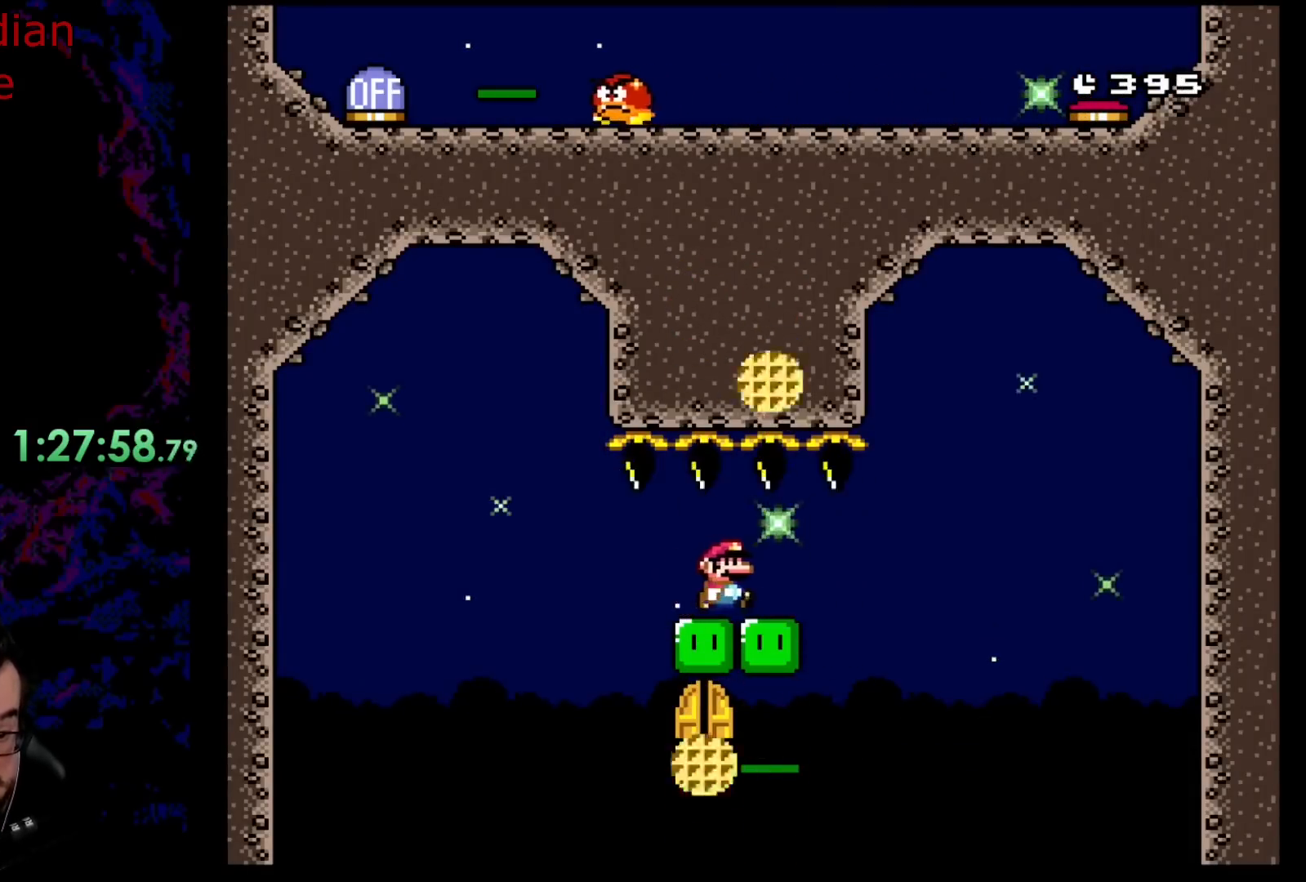
Gameplay with a controller (Nintendo layout); each line is a JSON object with the inputs held at the frame after it. "events" lists button and stick changes between this image and that frame as [ms after this image, input, new state], when the widget could be followed in between. Not read: L3 R3.
{"buttons": ["A", "X", "DPAD_LEFT"], "events": [[133, "DPAD_DOWN", "down"], [150, "DPAD_DOWN", "up"], [150, "DPAD_LEFT", "down"], [150, "DPAD_RIGHT", "up"]]}
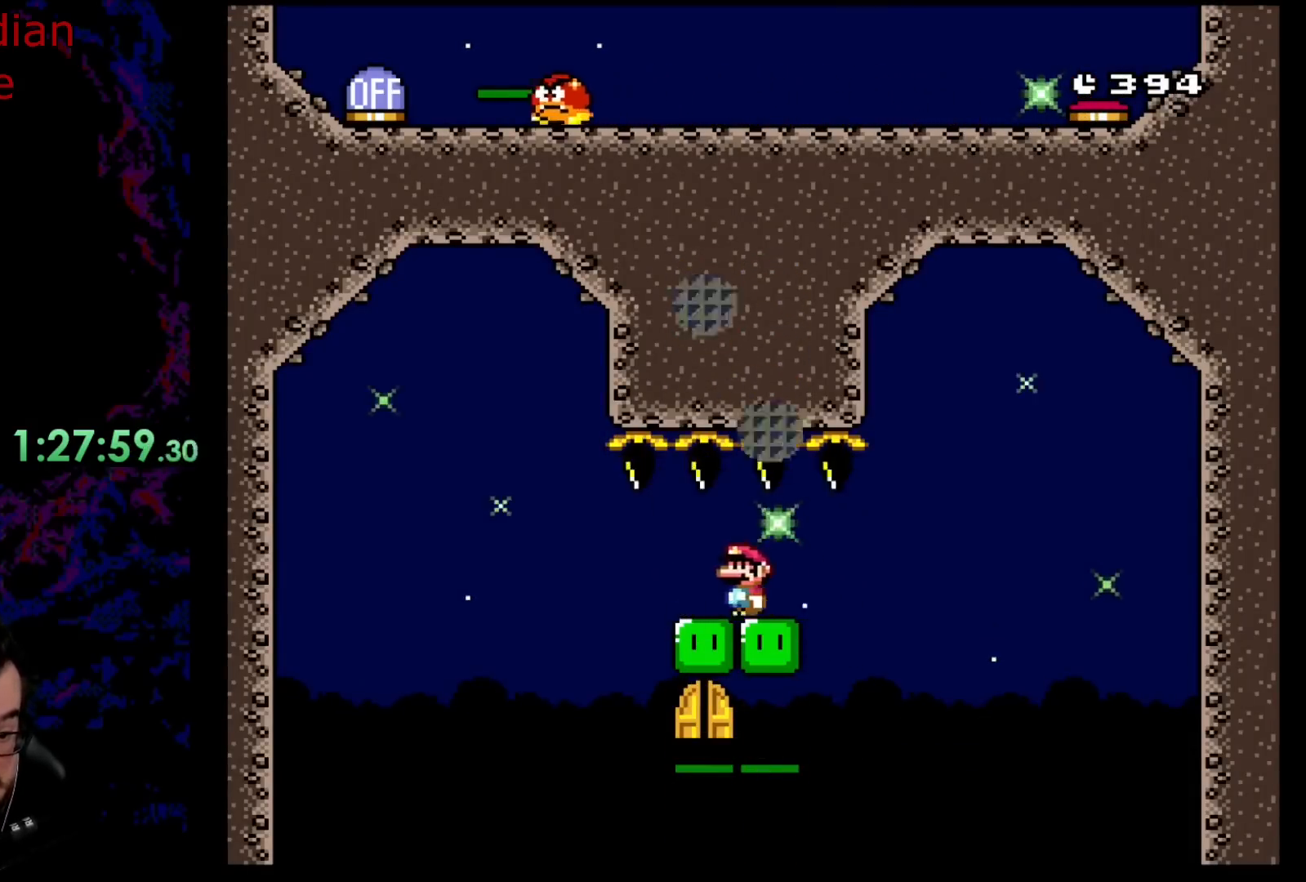
{"buttons": ["A", "X", "DPAD_LEFT"], "events": [[67, "DPAD_LEFT", "up"], [67, "DPAD_RIGHT", "down"], [483, "DPAD_DOWN", "down"], [500, "DPAD_DOWN", "up"], [500, "DPAD_LEFT", "down"], [500, "DPAD_RIGHT", "up"]]}
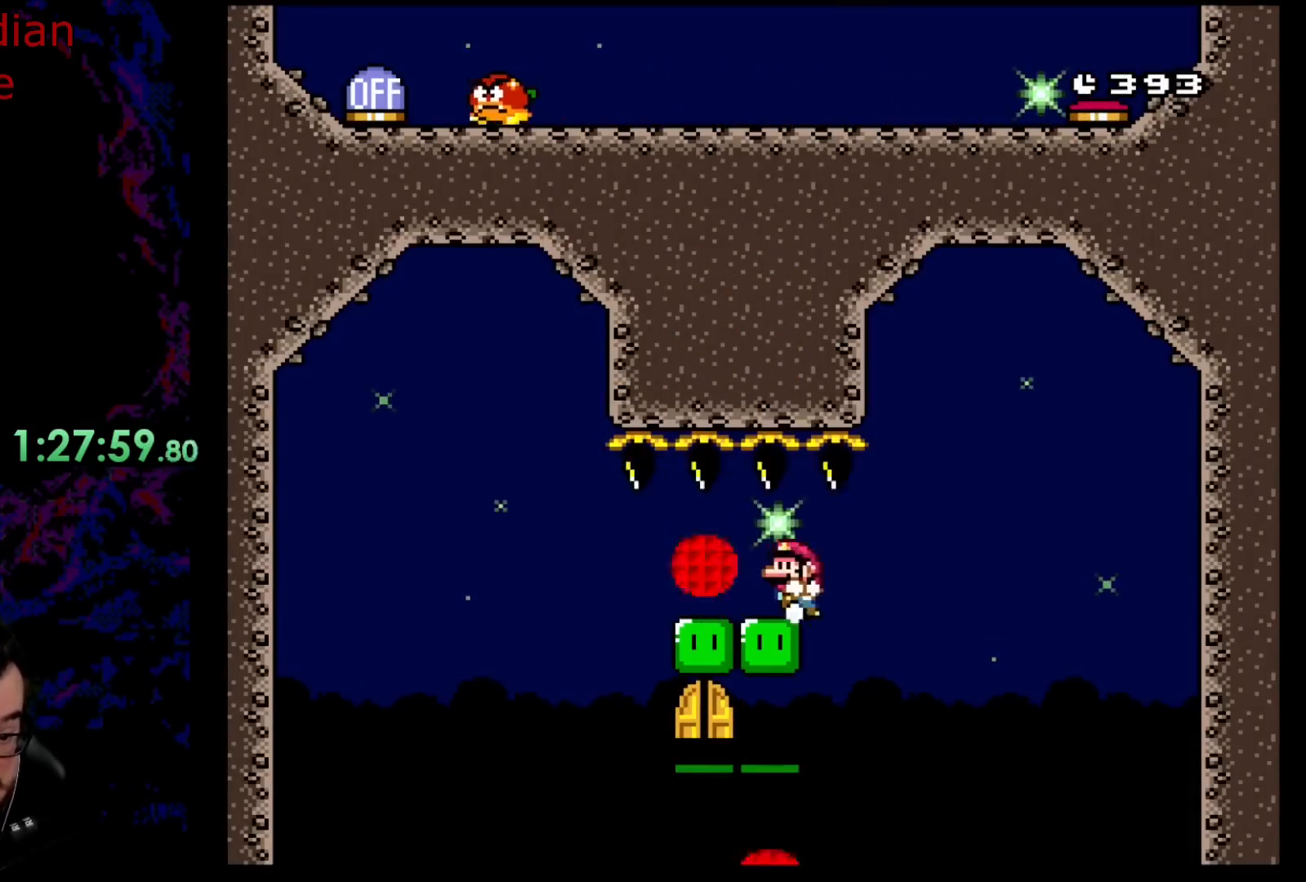
{"buttons": ["A", "X", "DPAD_RIGHT"], "events": [[417, "DPAD_DOWN", "down"], [417, "DPAD_LEFT", "up"], [417, "DPAD_RIGHT", "down"], [433, "DPAD_DOWN", "up"]]}
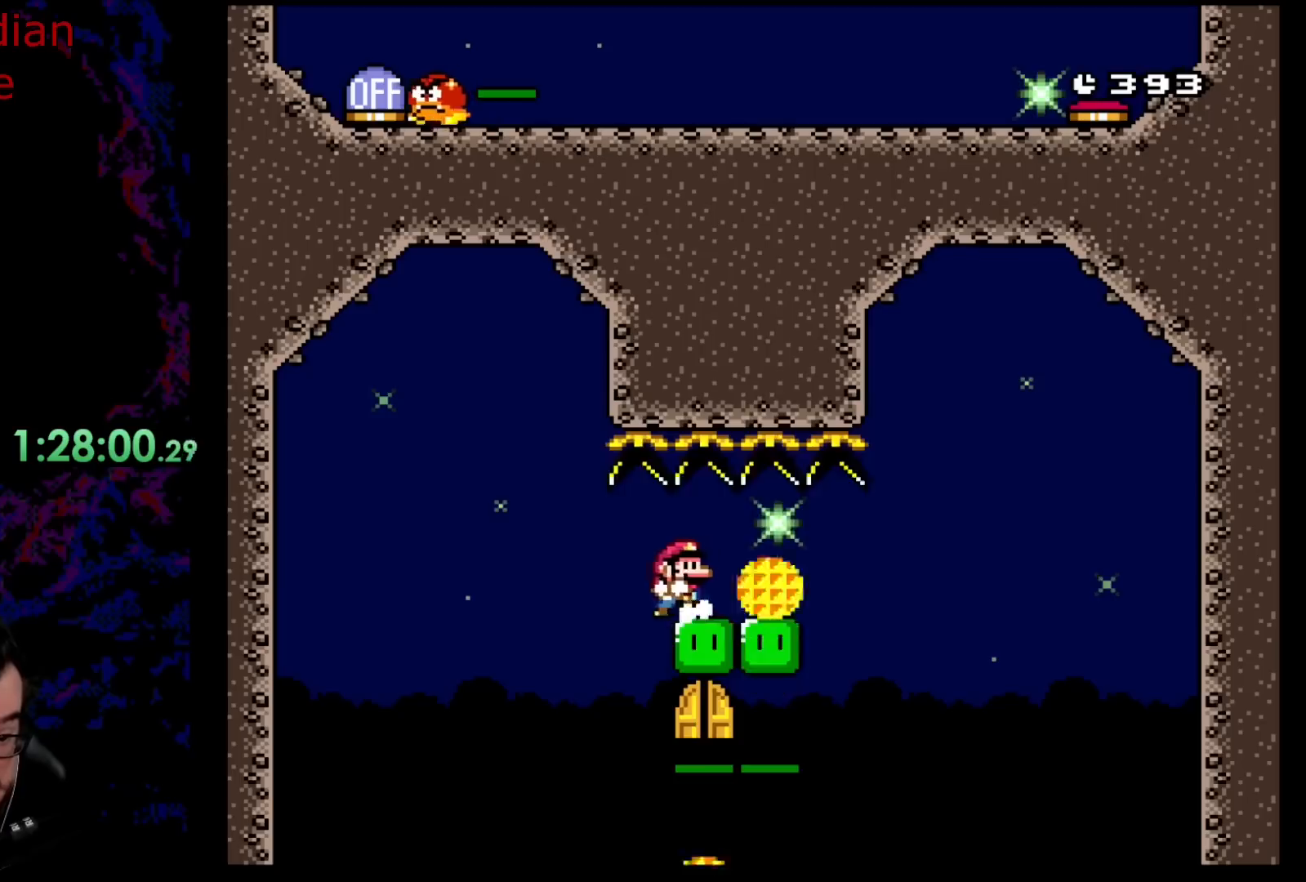
{"buttons": ["A", "X", "DPAD_LEFT"], "events": [[367, "DPAD_DOWN", "down"], [367, "DPAD_RIGHT", "up"], [383, "DPAD_DOWN", "up"], [383, "DPAD_LEFT", "down"]]}
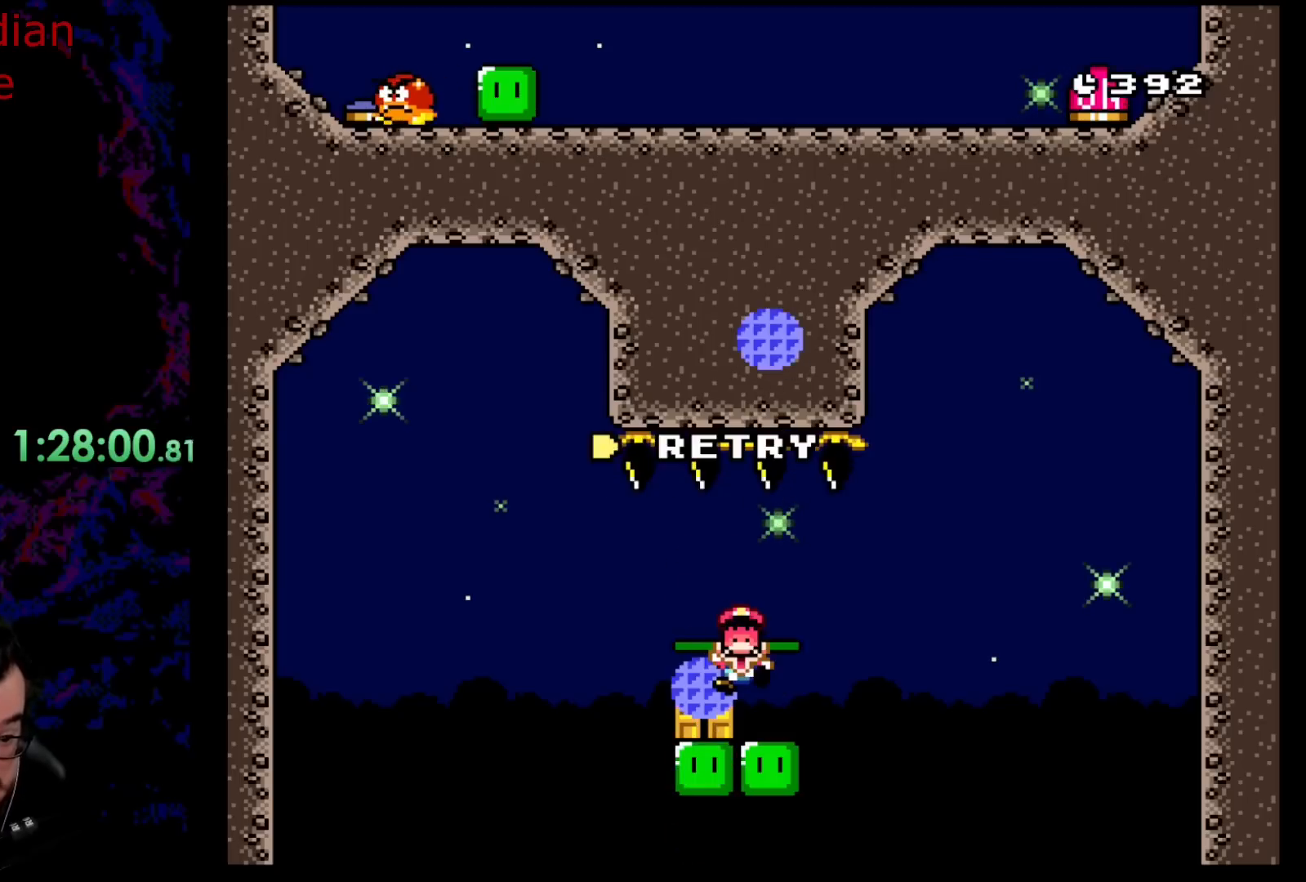
{"buttons": ["A", "X"], "events": [[167, "DPAD_LEFT", "up"]]}
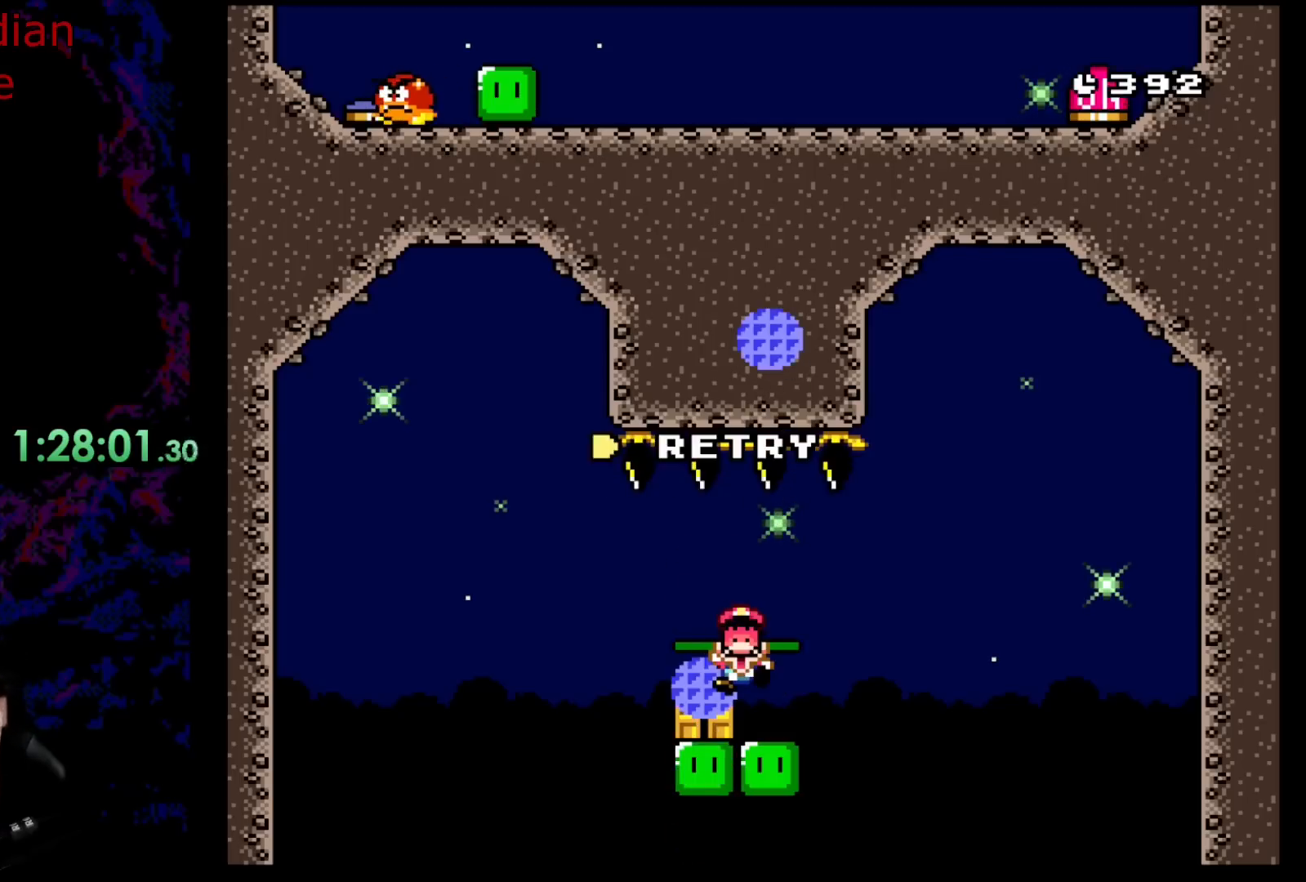
{"buttons": [], "events": [[83, "A", "up"], [133, "X", "up"], [333, "B", "down"], [433, "B", "up"]]}
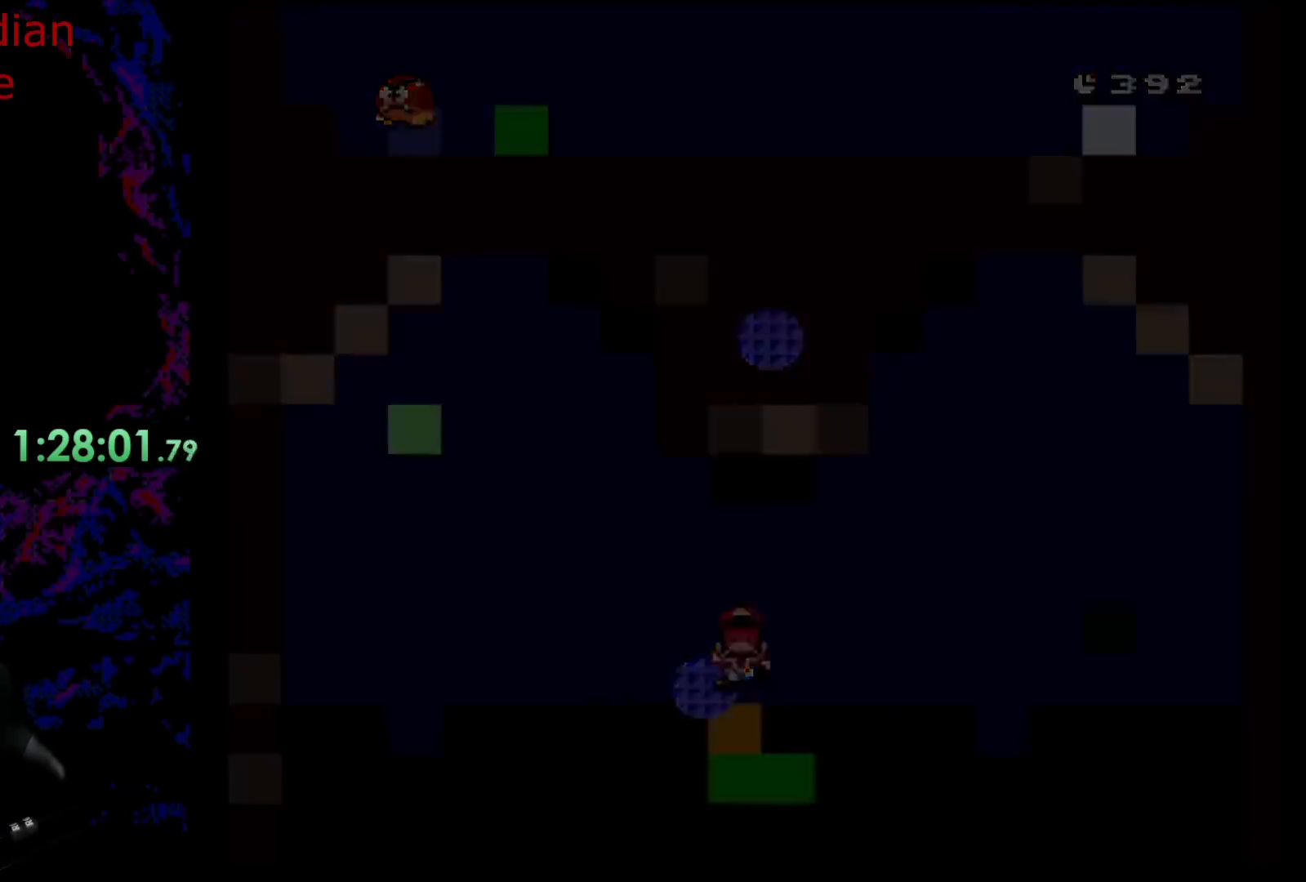
{"buttons": [], "events": [[183, "B", "down"], [233, "B", "up"]]}
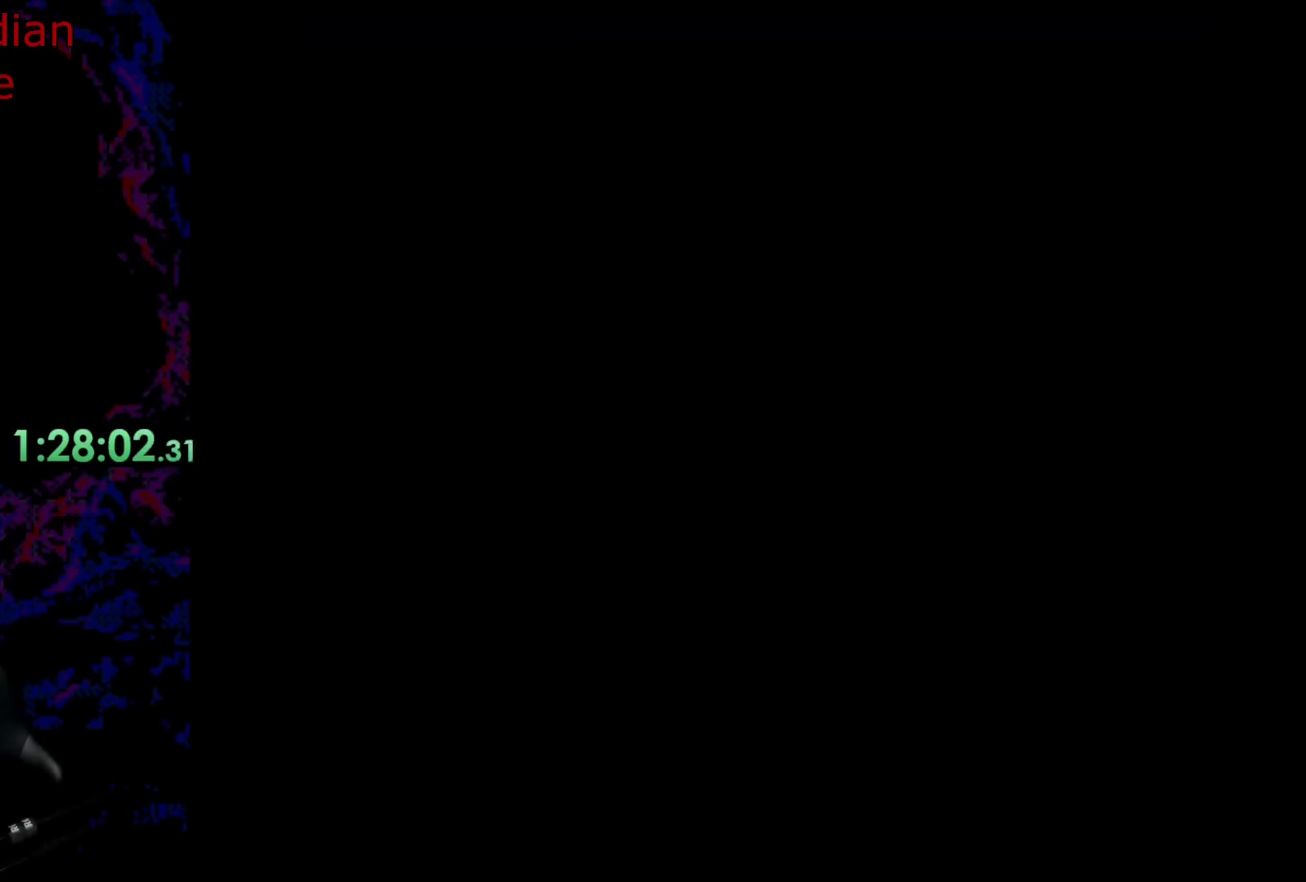
{"buttons": [], "events": []}
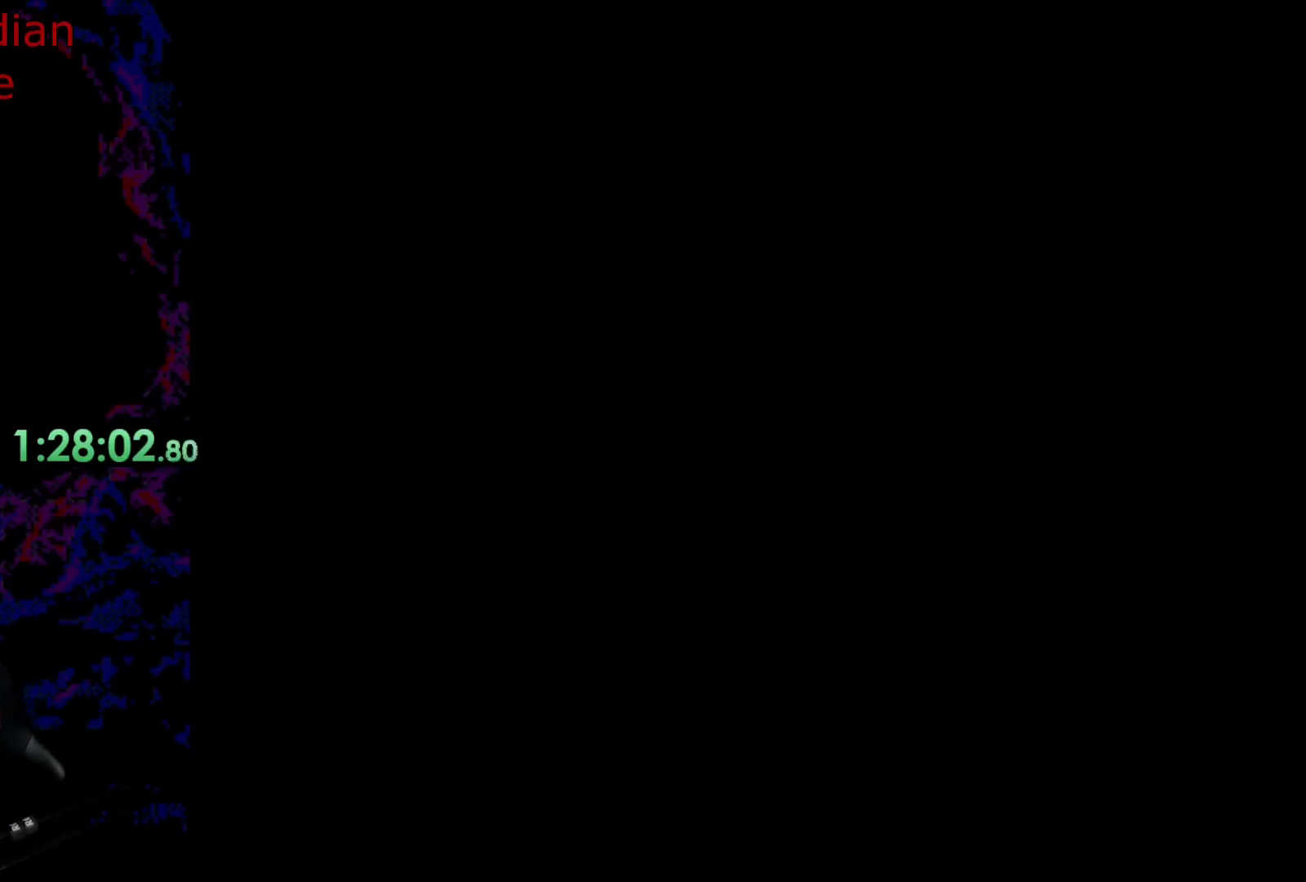
{"buttons": ["X"], "events": [[217, "X", "down"]]}
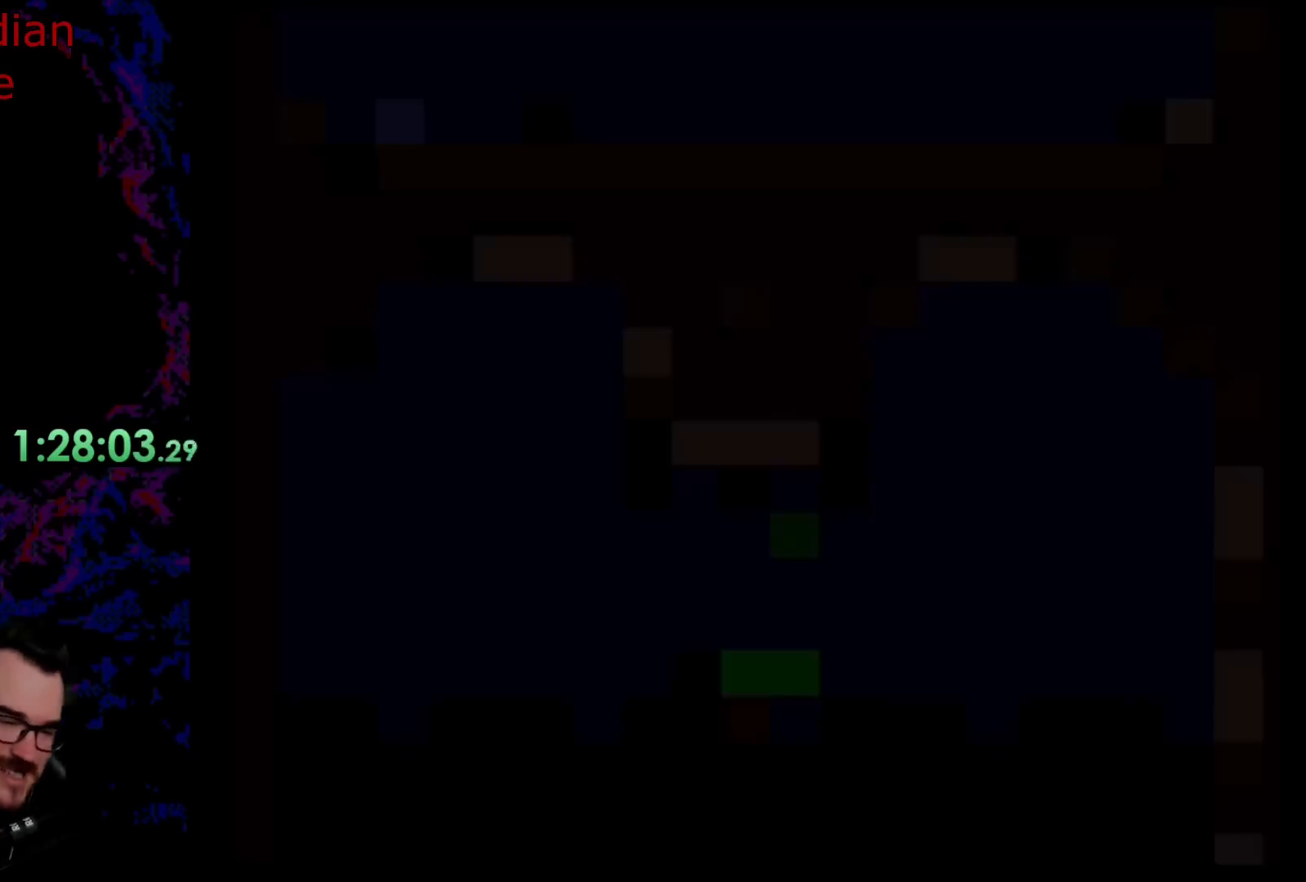
{"buttons": ["X"], "events": []}
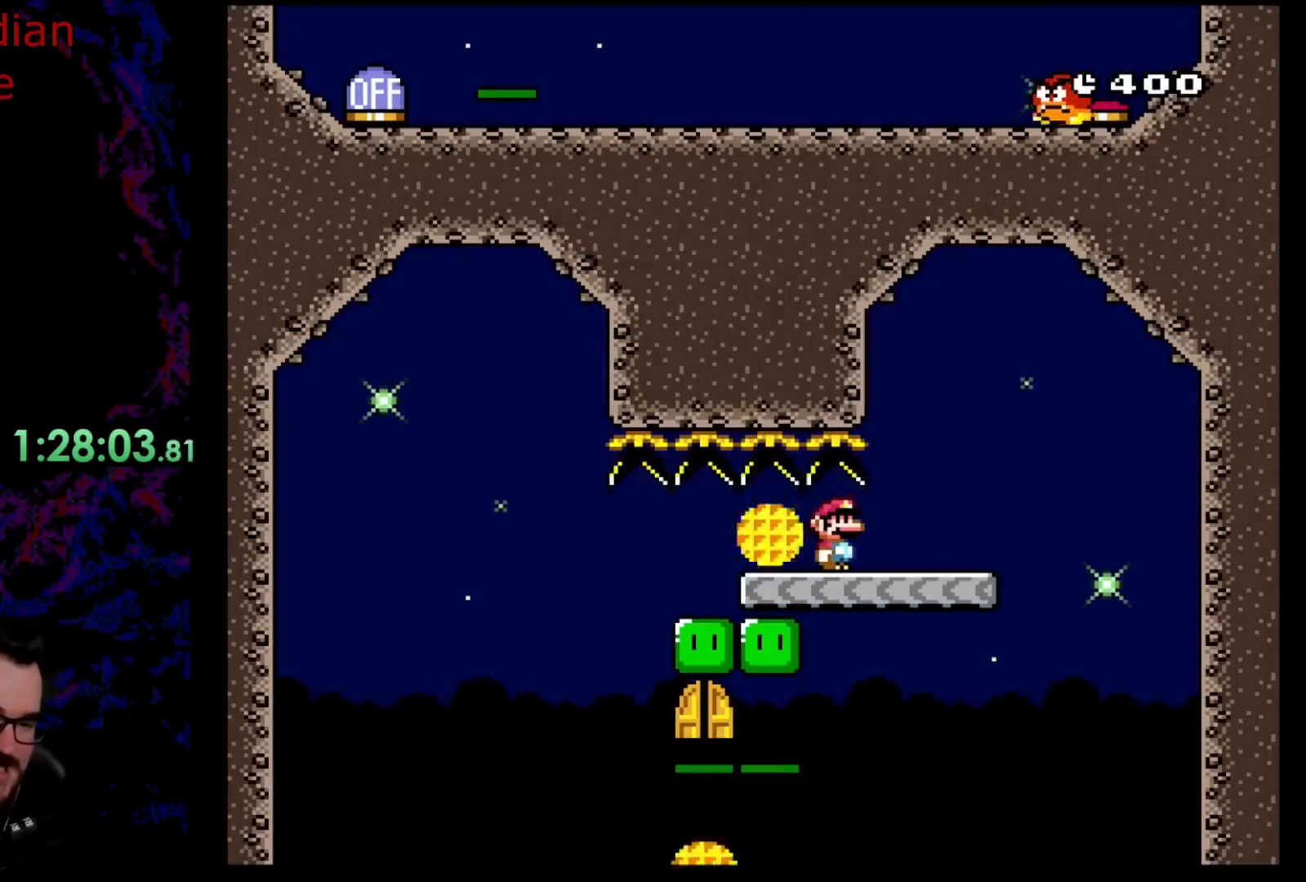
{"buttons": ["X"], "events": []}
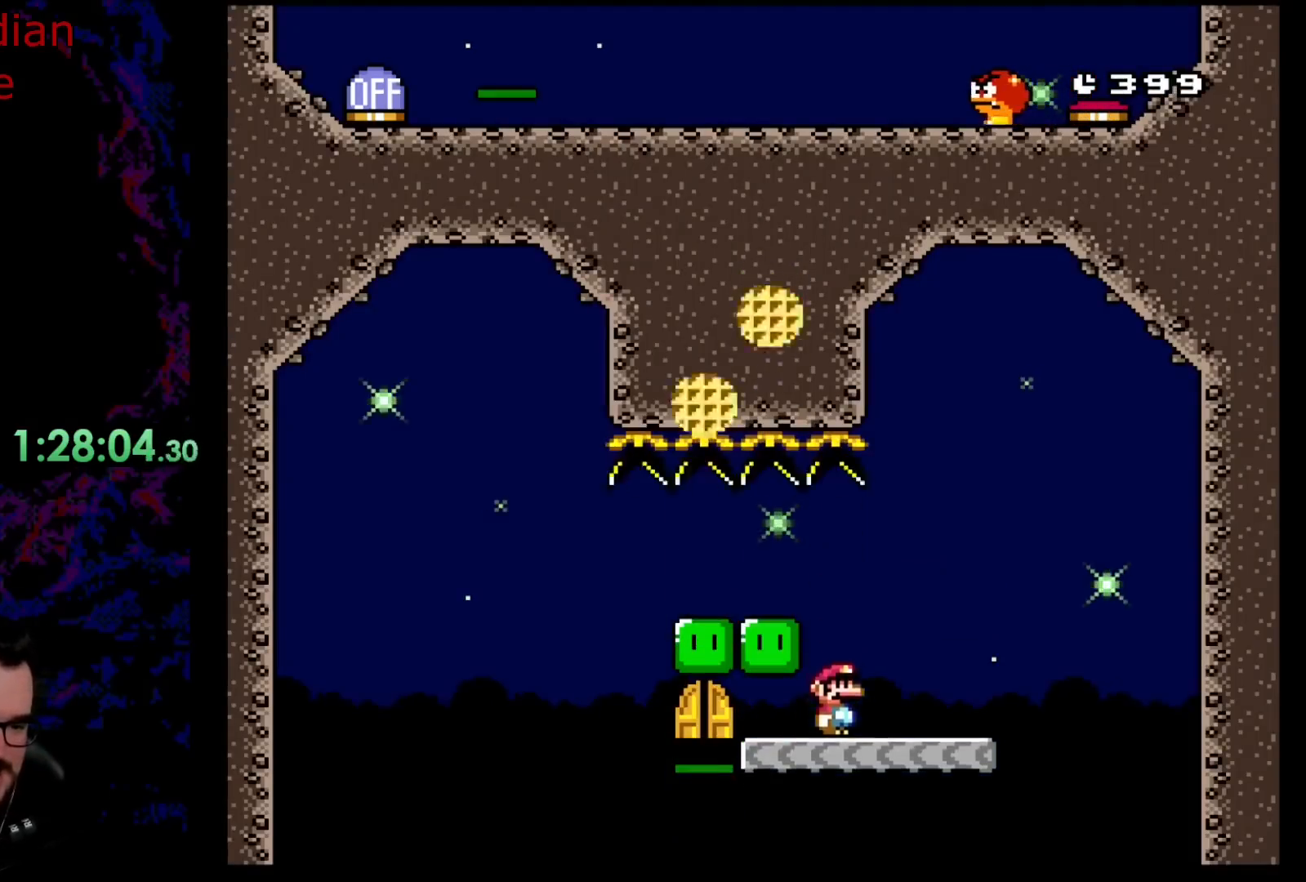
{"buttons": ["A", "X", "DPAD_LEFT"], "events": [[67, "A", "down"], [183, "A", "up"], [267, "A", "down"], [317, "DPAD_LEFT", "down"]]}
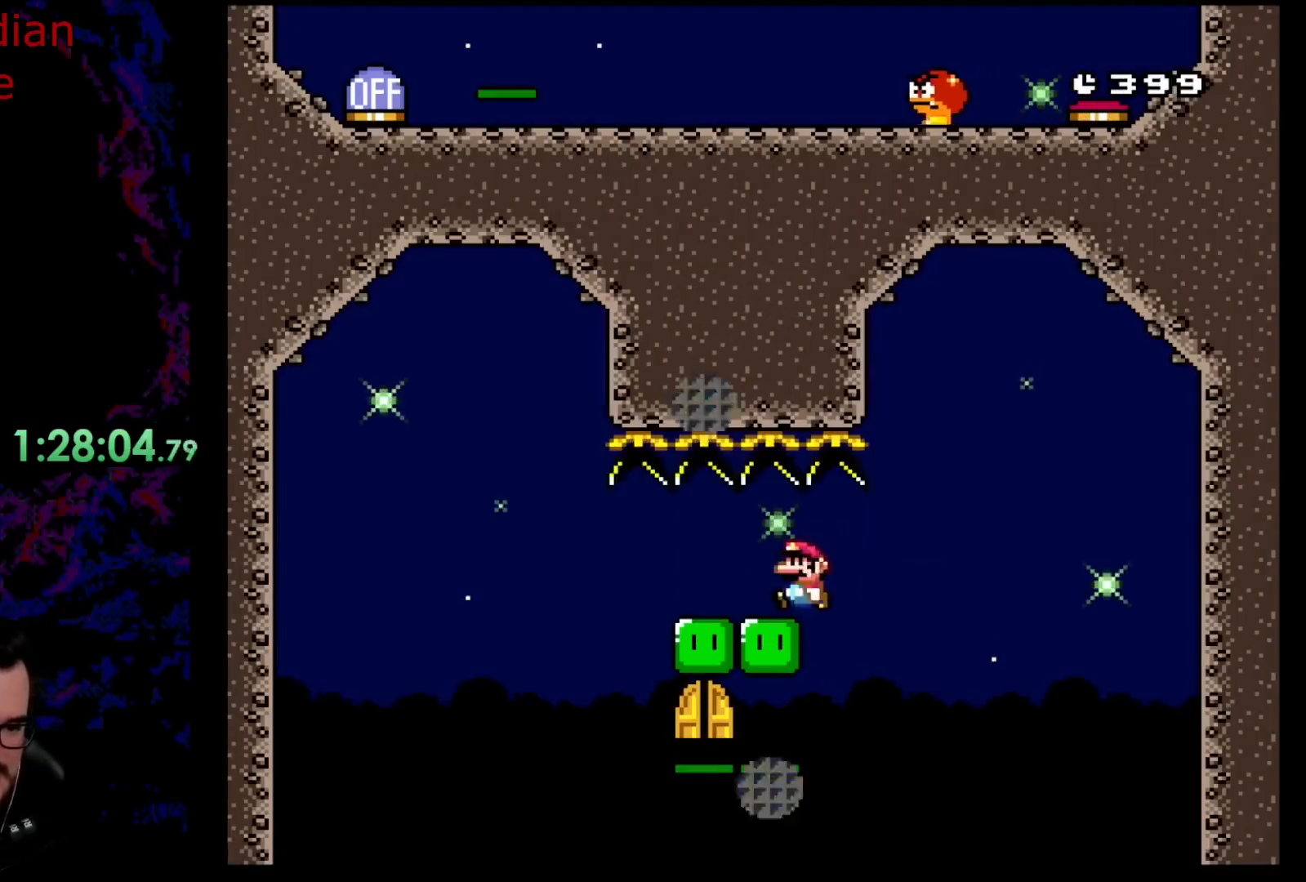
{"buttons": ["A", "X"], "events": [[50, "DPAD_LEFT", "up"], [67, "DPAD_RIGHT", "down"], [183, "DPAD_LEFT", "down"], [183, "DPAD_RIGHT", "up"], [500, "DPAD_LEFT", "up"]]}
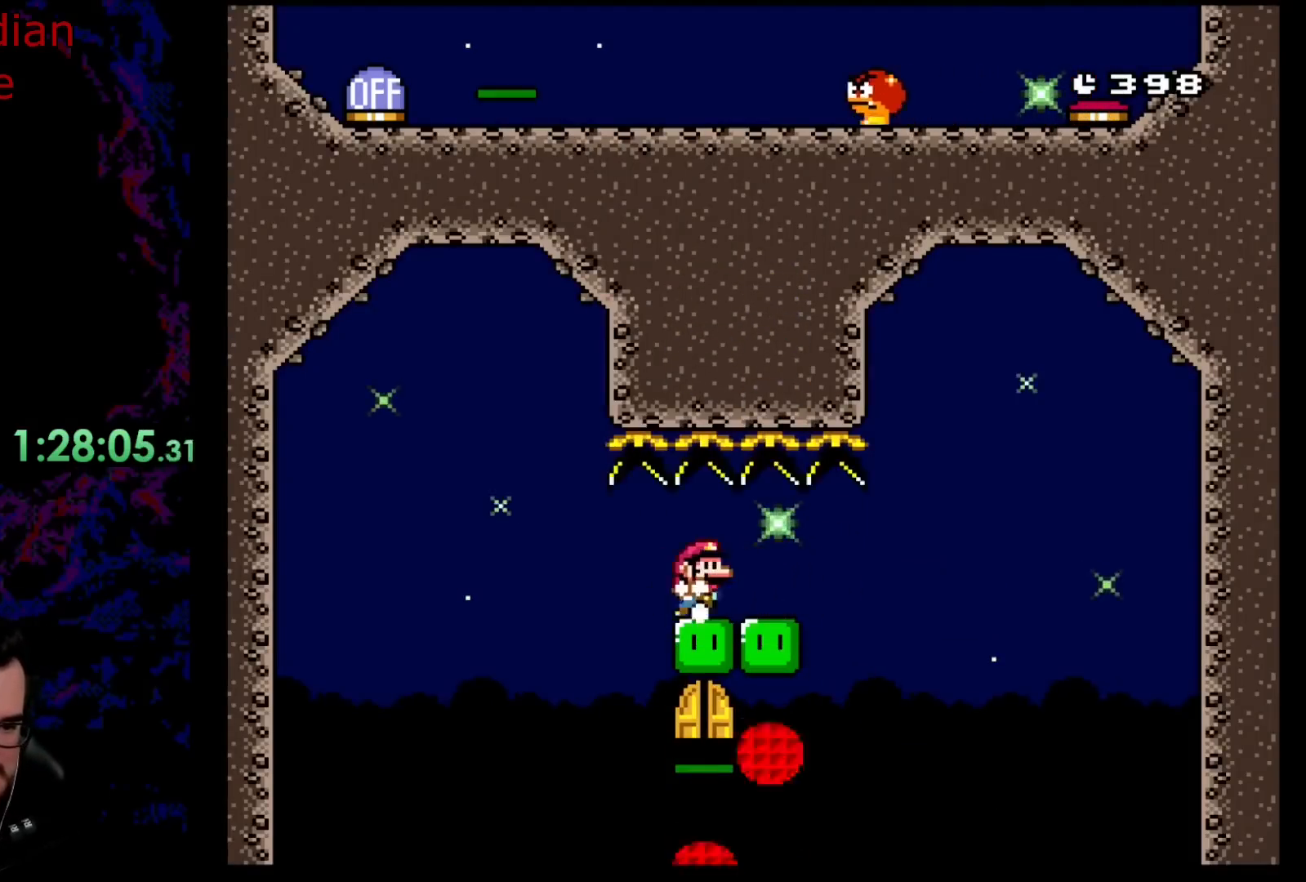
{"buttons": ["A", "X", "DPAD_LEFT"], "events": [[17, "DPAD_RIGHT", "down"], [433, "DPAD_LEFT", "down"], [433, "DPAD_RIGHT", "up"]]}
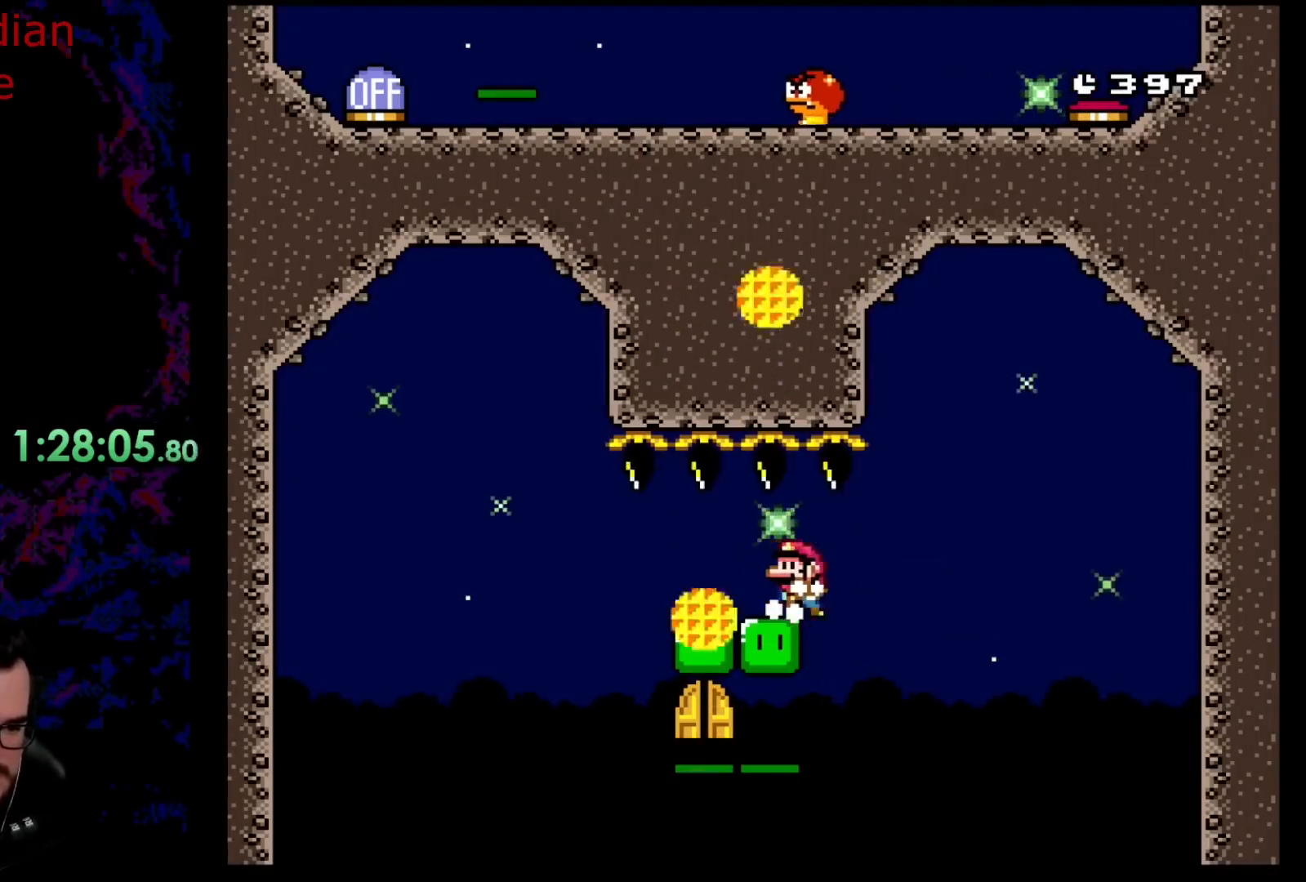
{"buttons": ["A", "X", "DPAD_RIGHT"], "events": [[333, "DPAD_LEFT", "up"], [383, "DPAD_RIGHT", "down"]]}
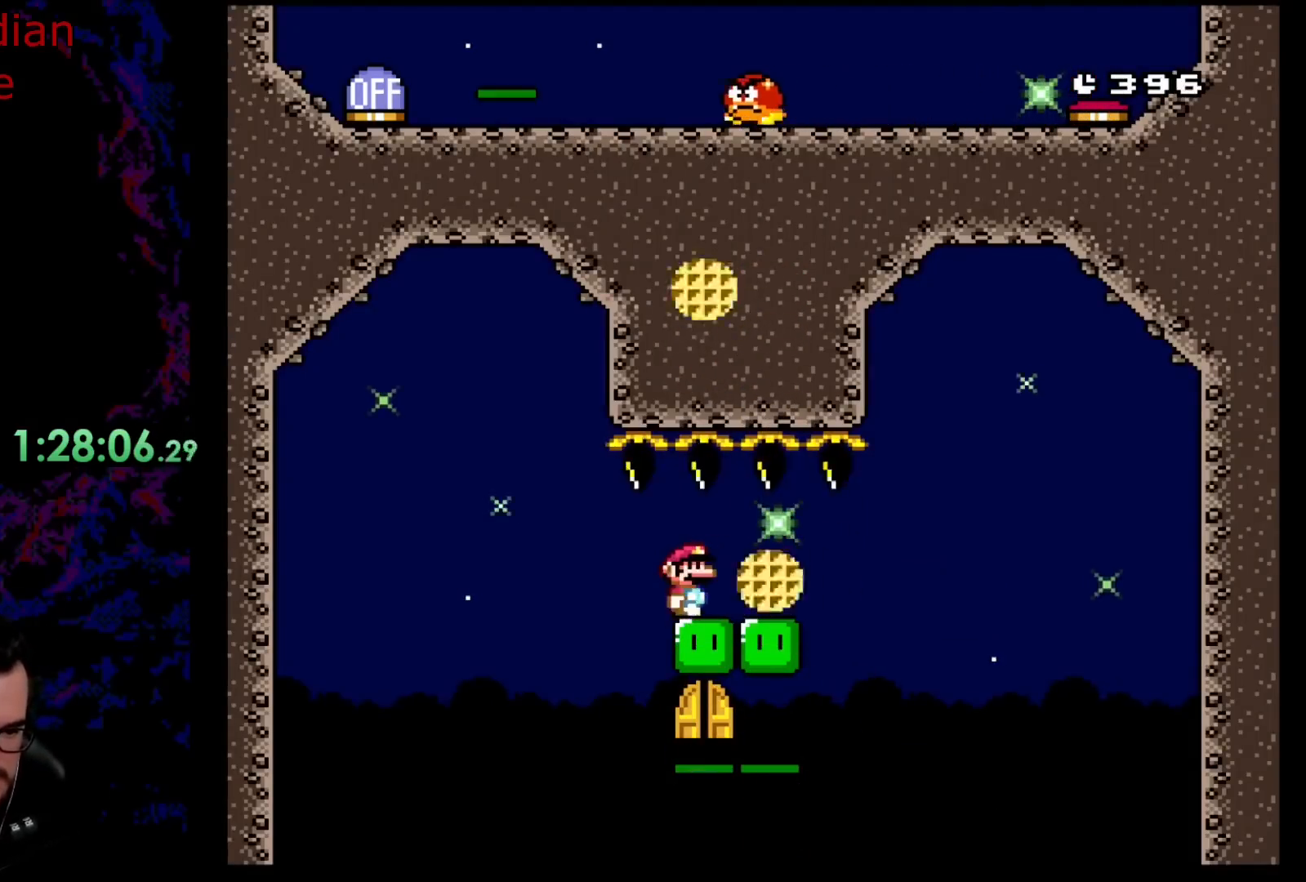
{"buttons": ["A", "X", "DPAD_LEFT"], "events": [[317, "DPAD_LEFT", "down"], [317, "DPAD_RIGHT", "up"]]}
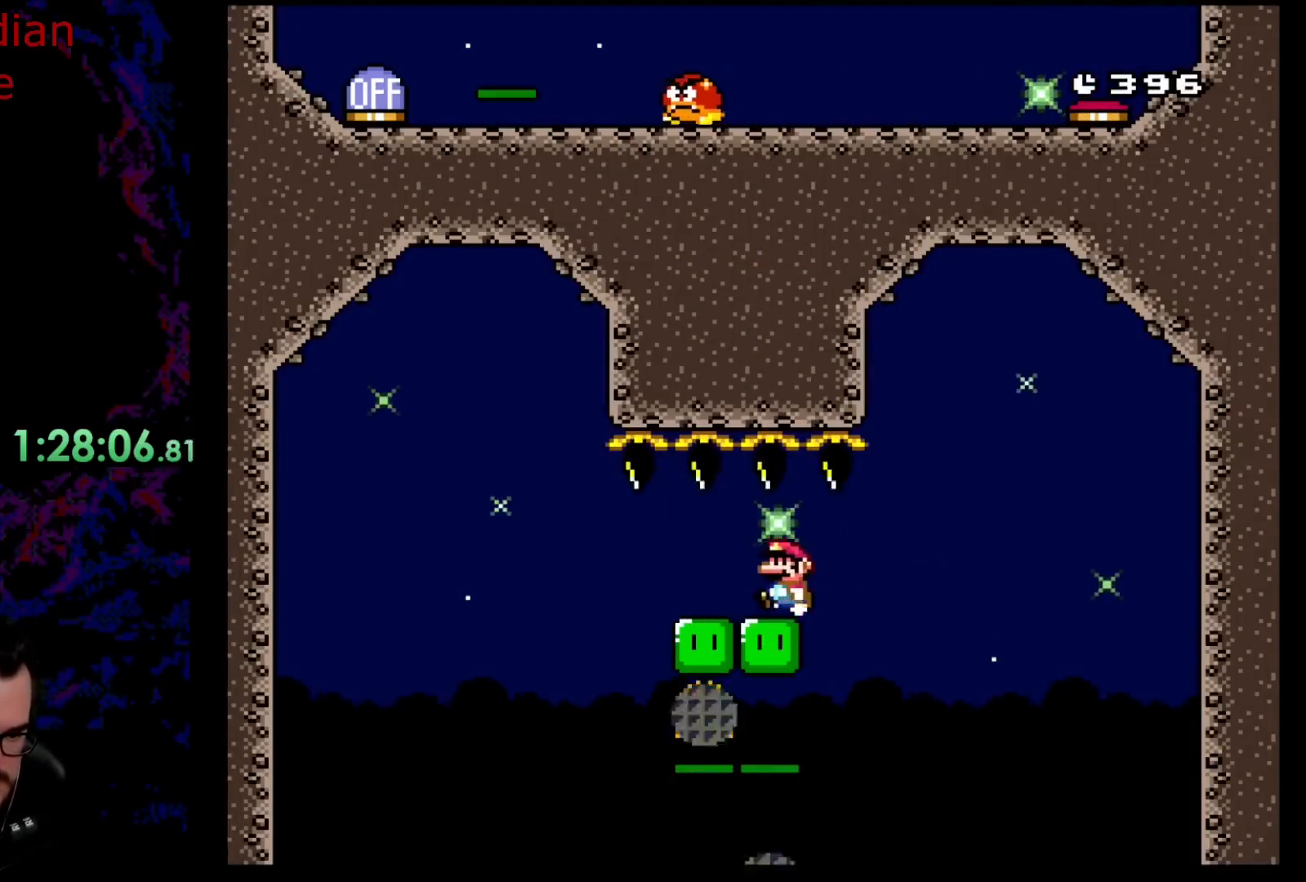
{"buttons": ["A", "X", "DPAD_RIGHT"], "events": [[233, "DPAD_LEFT", "up"], [250, "DPAD_RIGHT", "down"]]}
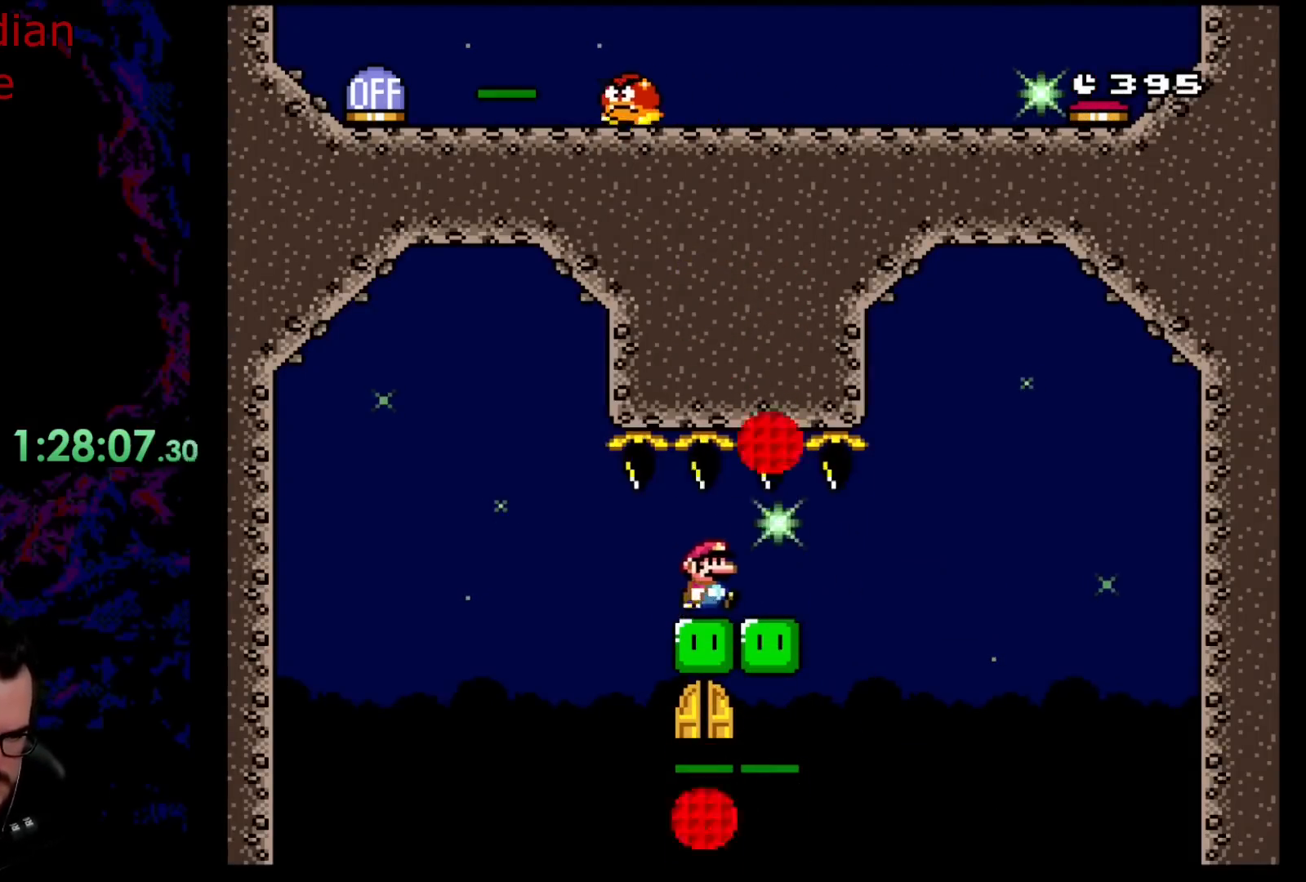
{"buttons": ["A", "X", "DPAD_LEFT"], "events": [[167, "DPAD_LEFT", "down"], [167, "DPAD_RIGHT", "up"]]}
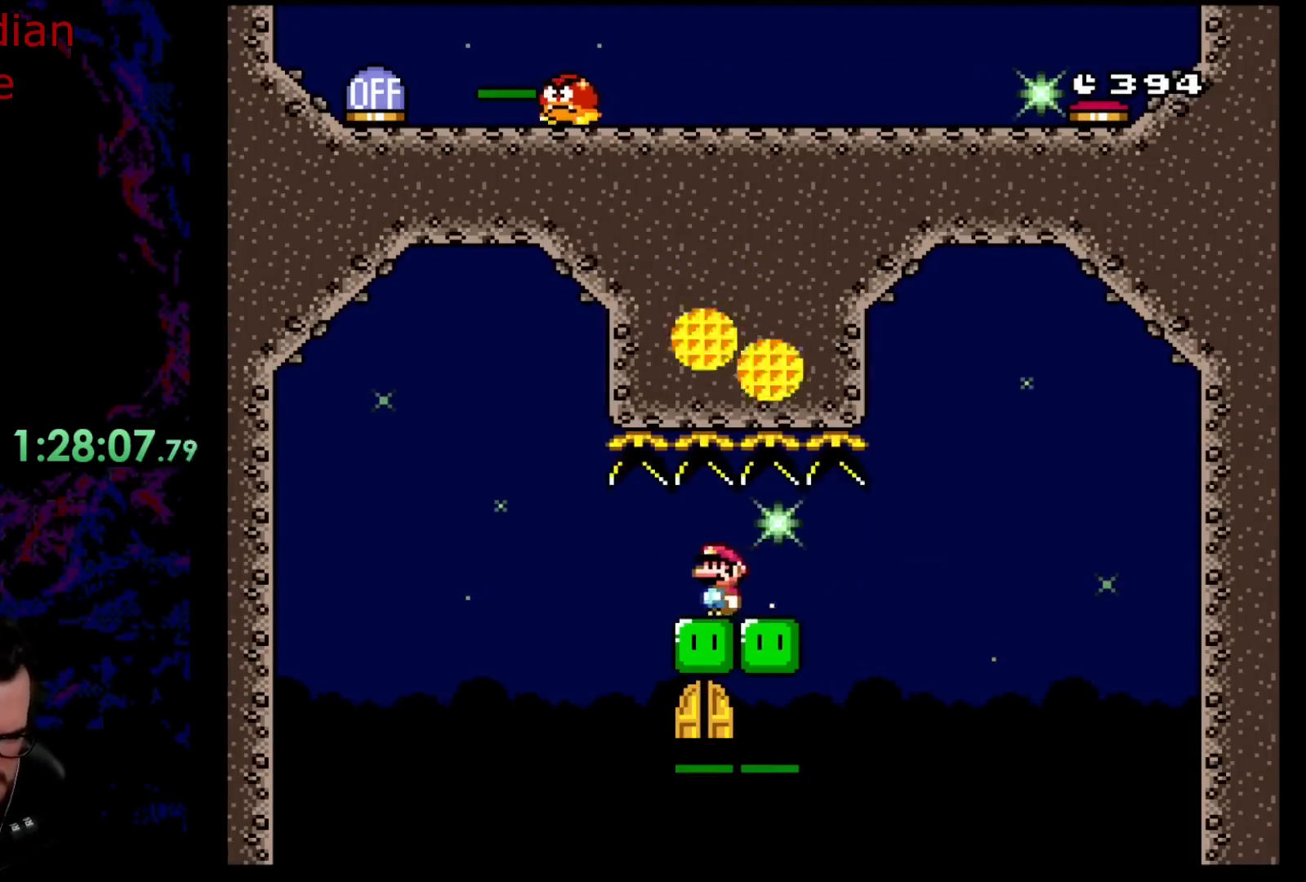
{"buttons": ["A", "X", "DPAD_RIGHT"], "events": [[50, "DPAD_LEFT", "up"], [83, "DPAD_RIGHT", "down"]]}
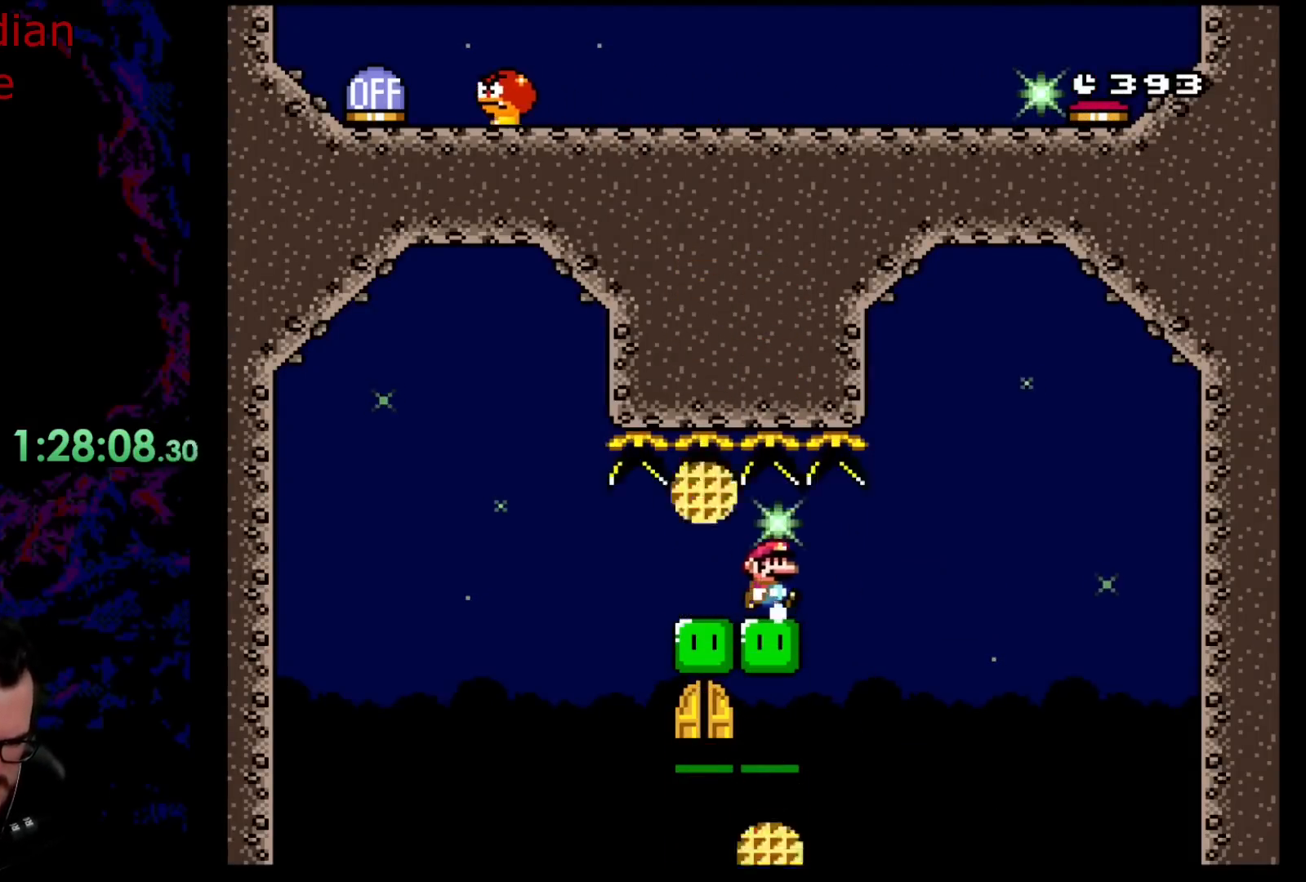
{"buttons": ["A", "X", "DPAD_RIGHT"], "events": [[17, "DPAD_RIGHT", "up"], [17, "DPAD_UP", "down"], [33, "DPAD_LEFT", "down"], [33, "DPAD_UP", "up"], [433, "DPAD_LEFT", "up"], [467, "DPAD_RIGHT", "down"]]}
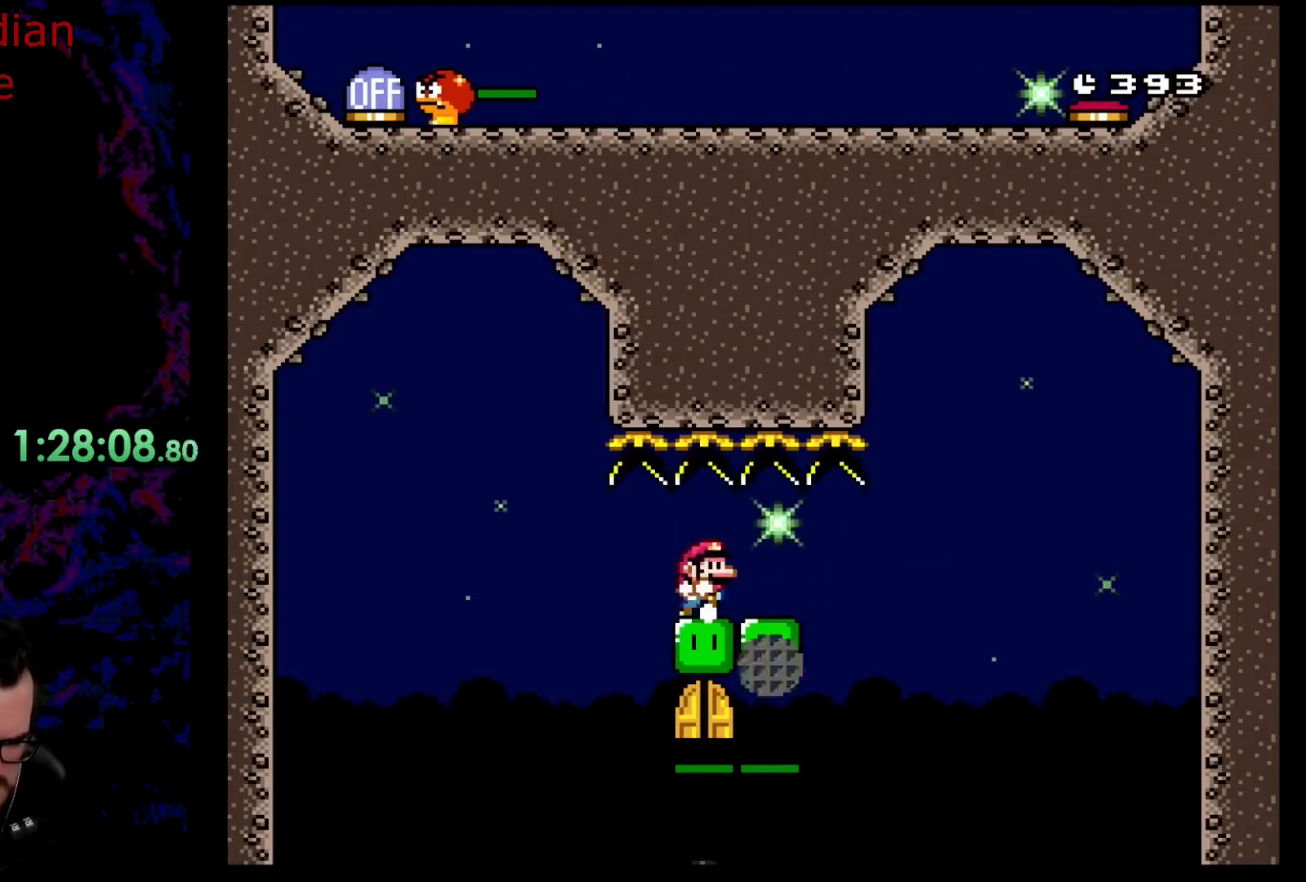
{"buttons": ["A", "X", "DPAD_LEFT"], "events": [[350, "DPAD_DOWN", "down"], [367, "DPAD_DOWN", "up"], [367, "DPAD_LEFT", "down"], [367, "DPAD_RIGHT", "up"]]}
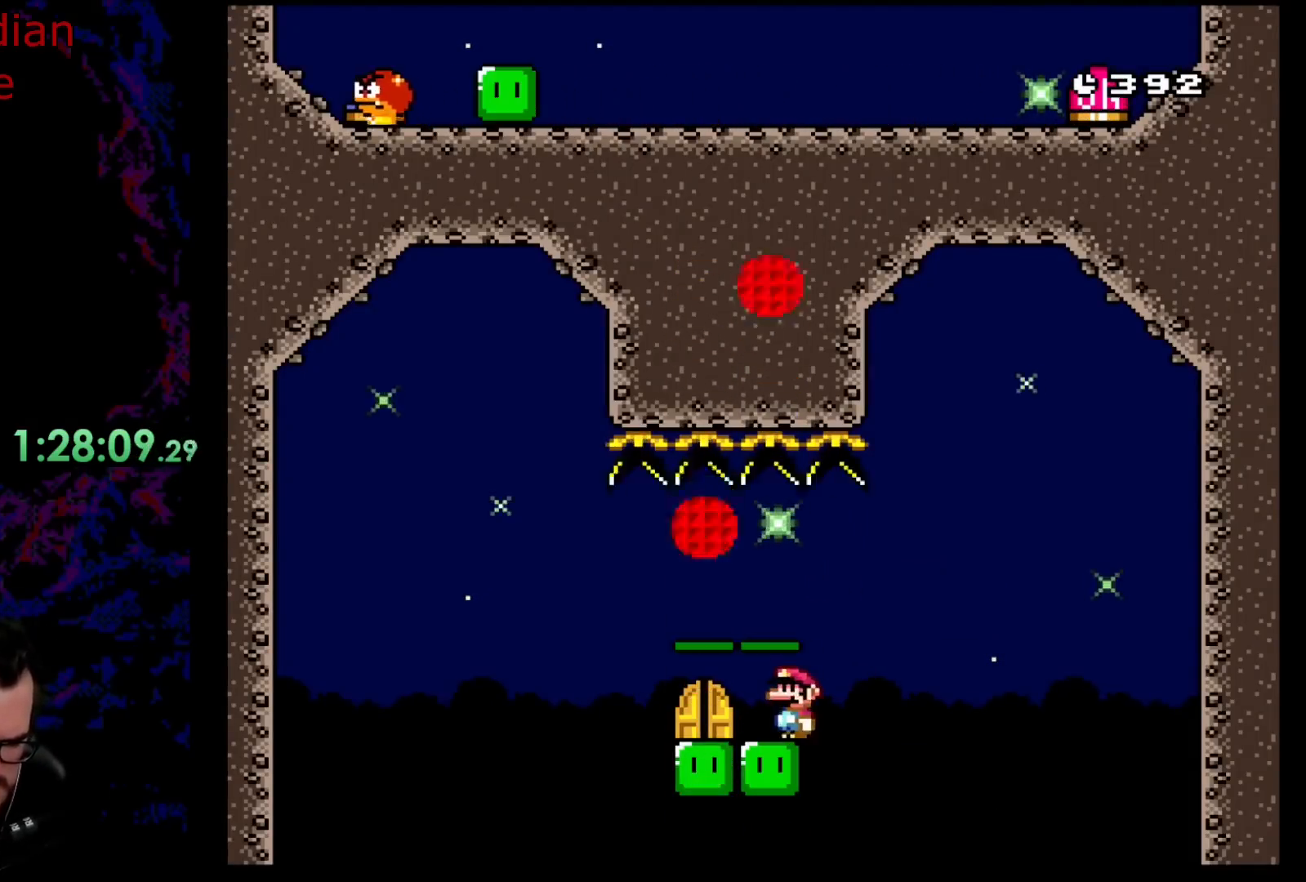
{"buttons": ["A", "X", "DPAD_UP"], "events": [[267, "DPAD_LEFT", "up"], [283, "DPAD_RIGHT", "down"], [350, "DPAD_UP", "down"], [433, "DPAD_RIGHT", "up"]]}
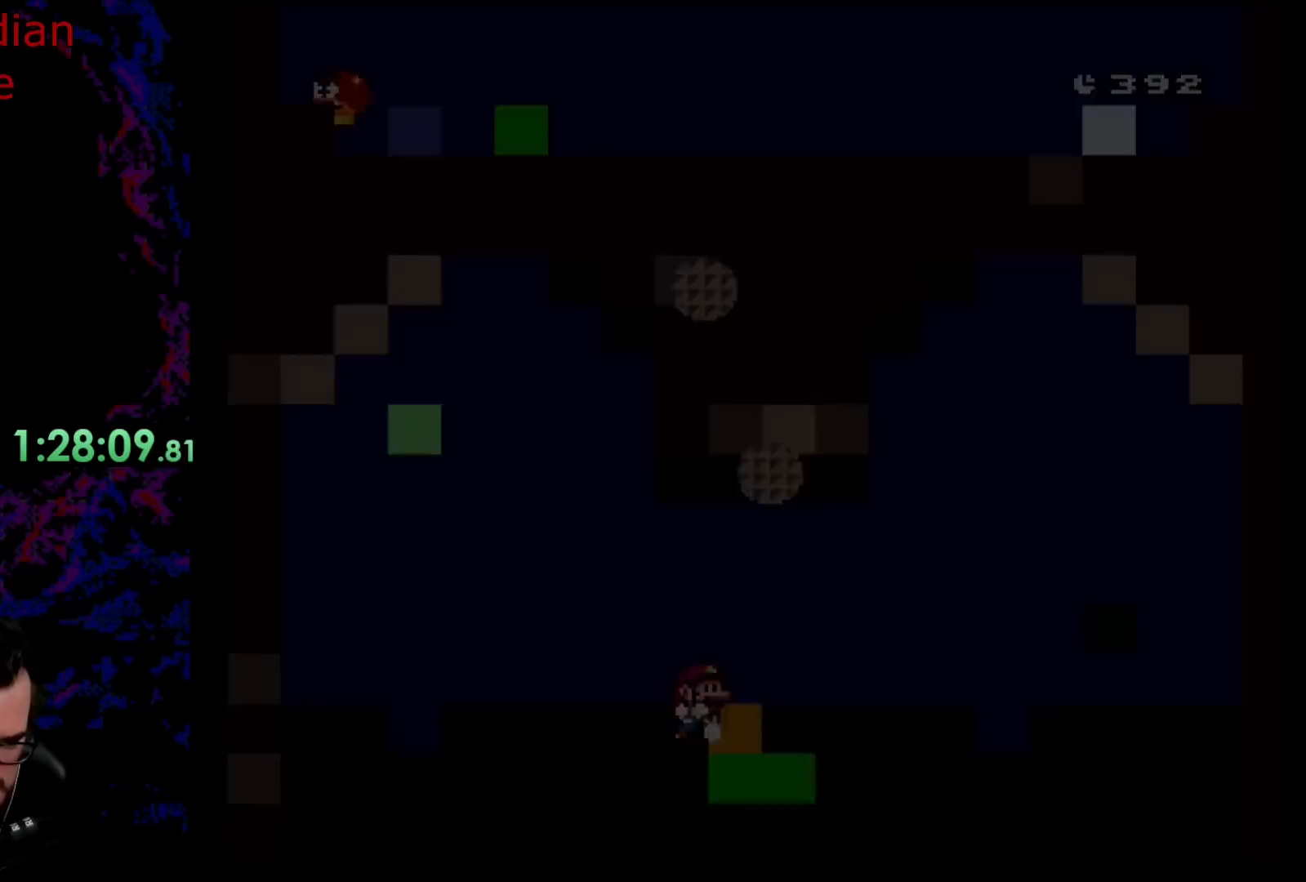
{"buttons": [], "events": [[33, "DPAD_UP", "up"], [467, "A", "up"], [467, "X", "up"]]}
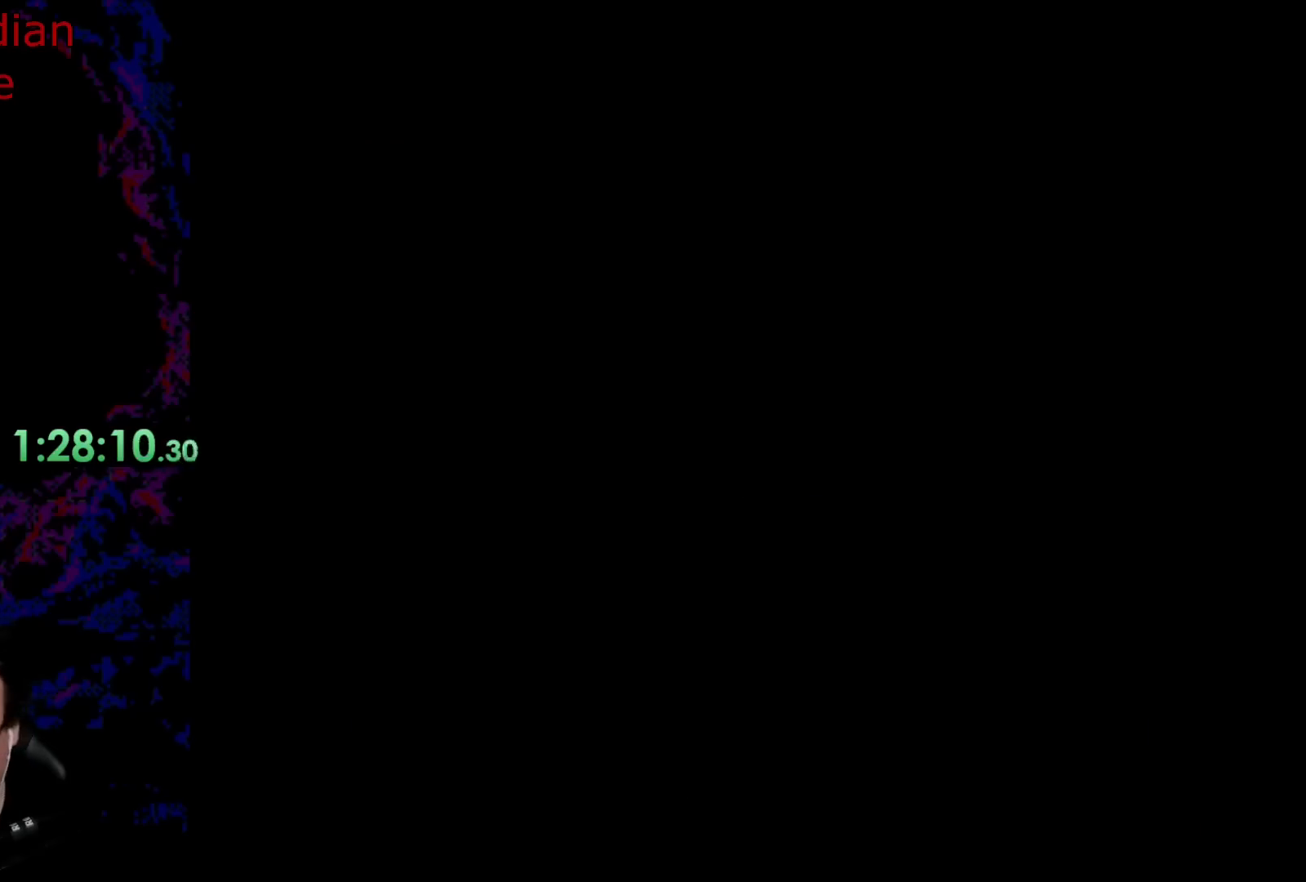
{"buttons": ["B", "Y"], "events": [[267, "Y", "down"], [317, "B", "down"]]}
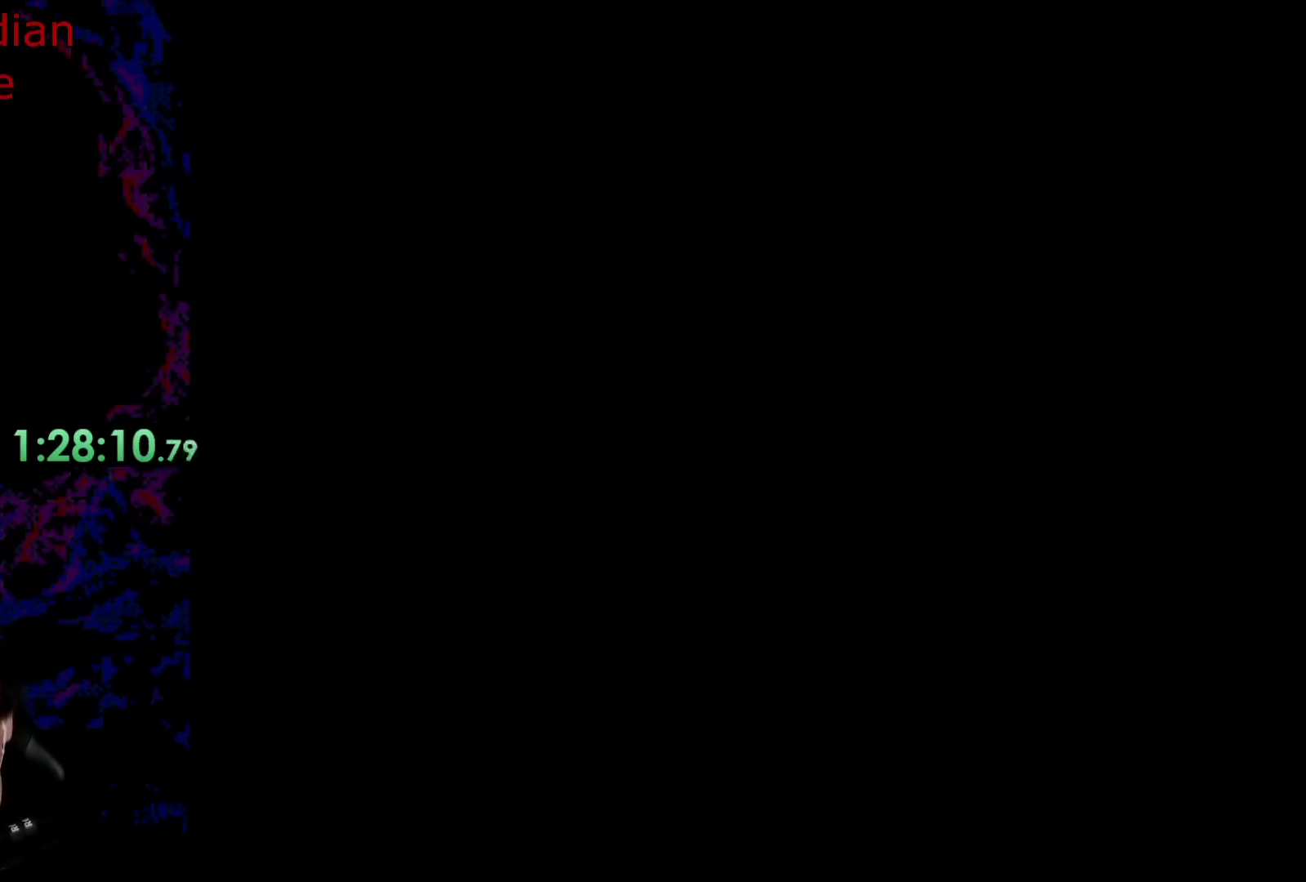
{"buttons": ["B", "Y"], "events": []}
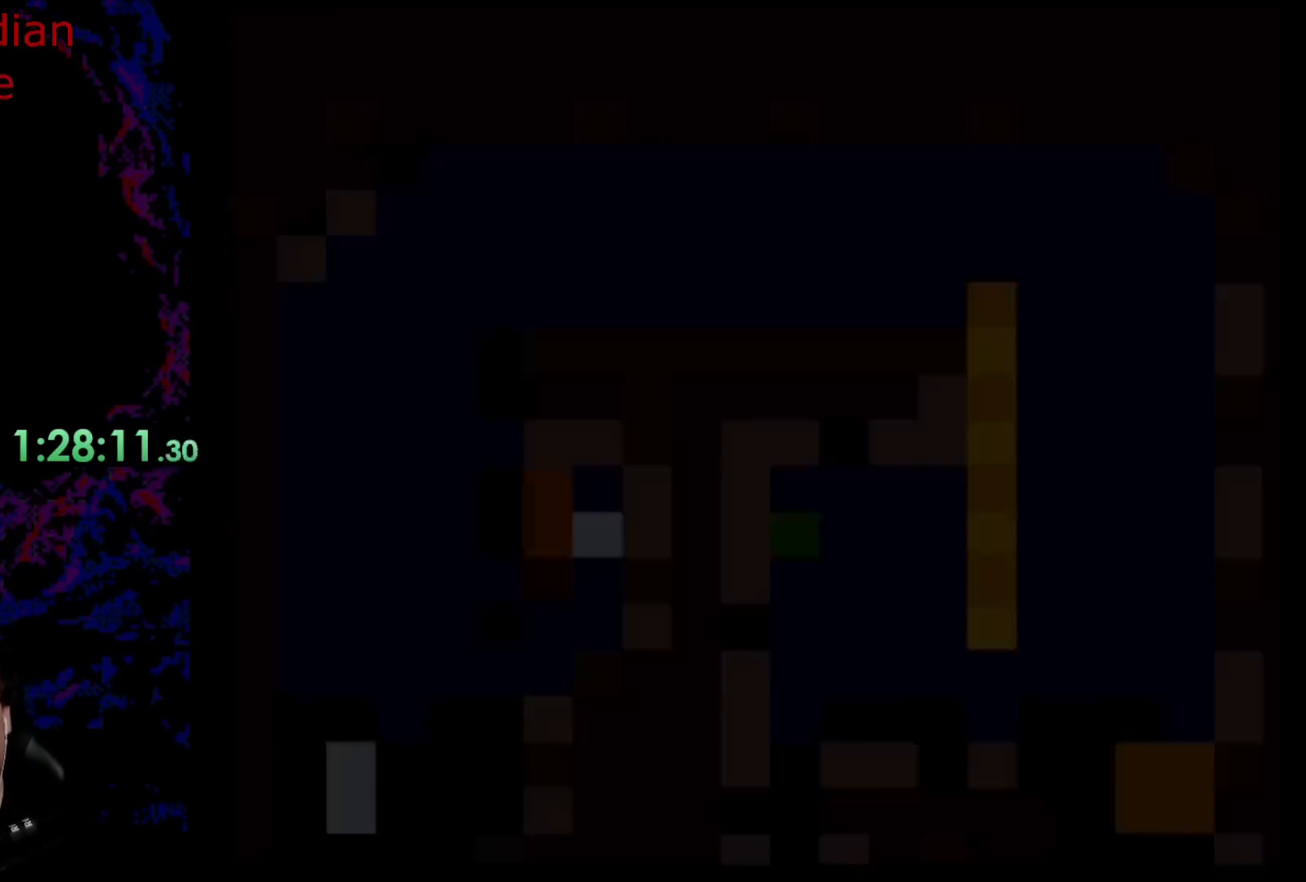
{"buttons": ["B", "Y"], "events": []}
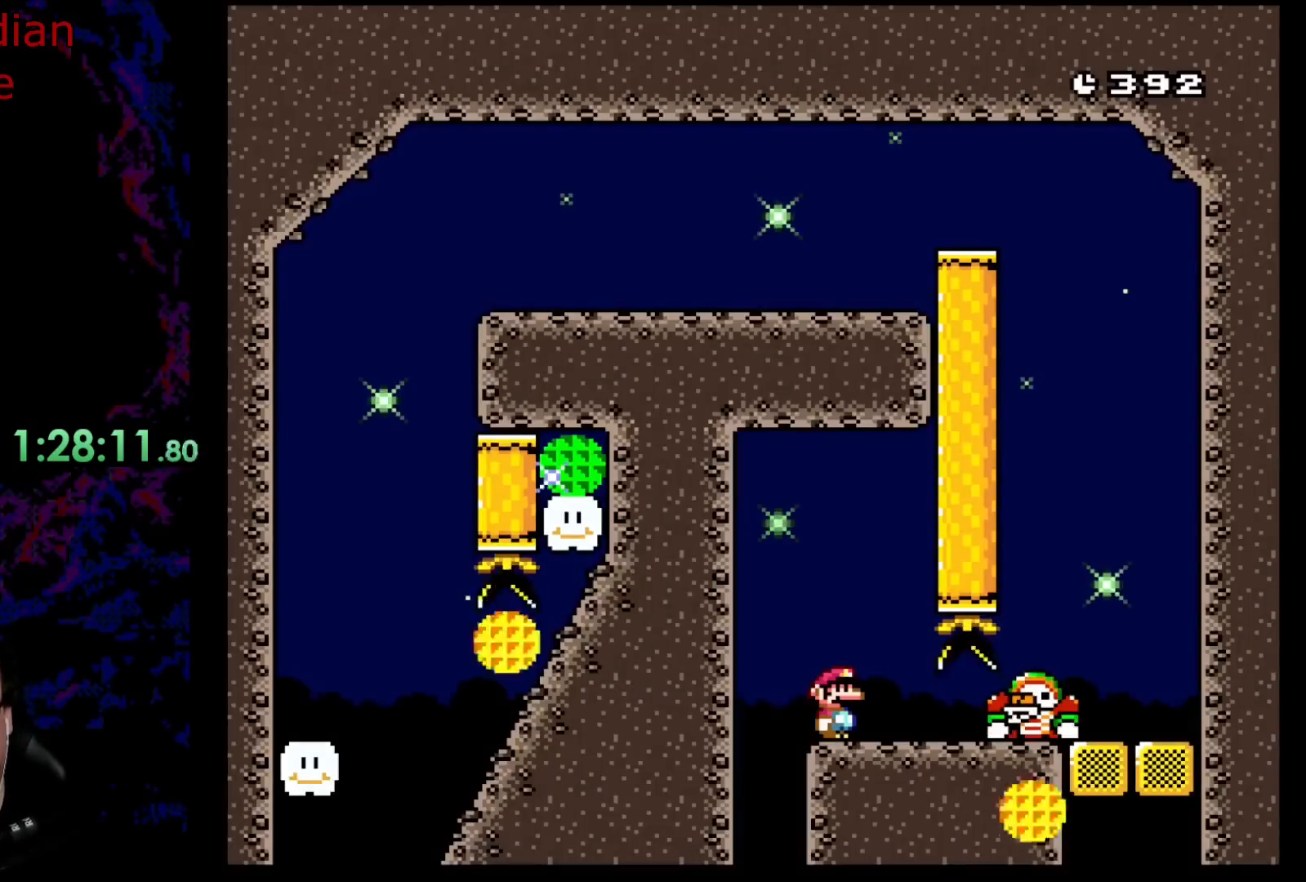
{"buttons": ["B", "Y"], "events": []}
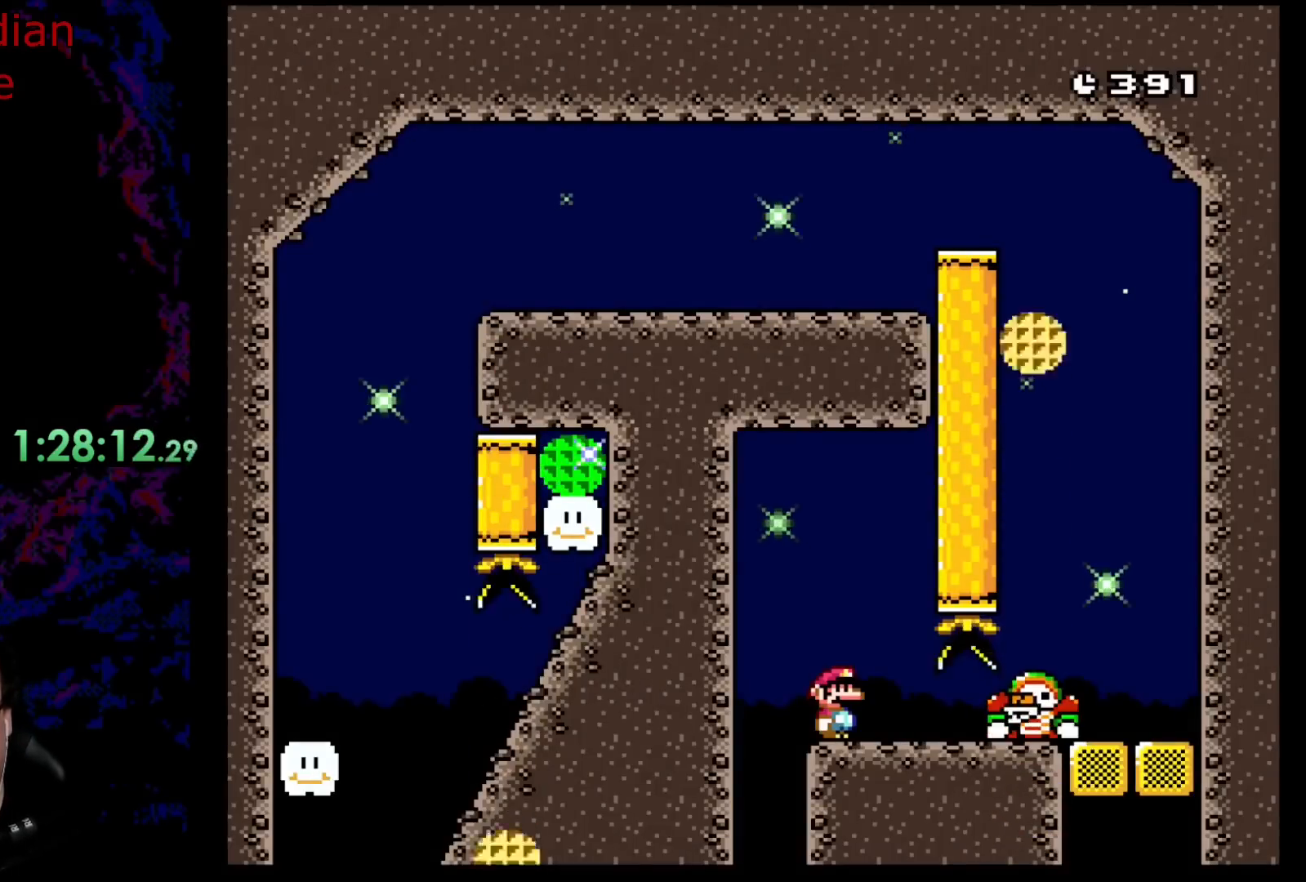
{"buttons": ["Y"], "events": [[83, "B", "up"]]}